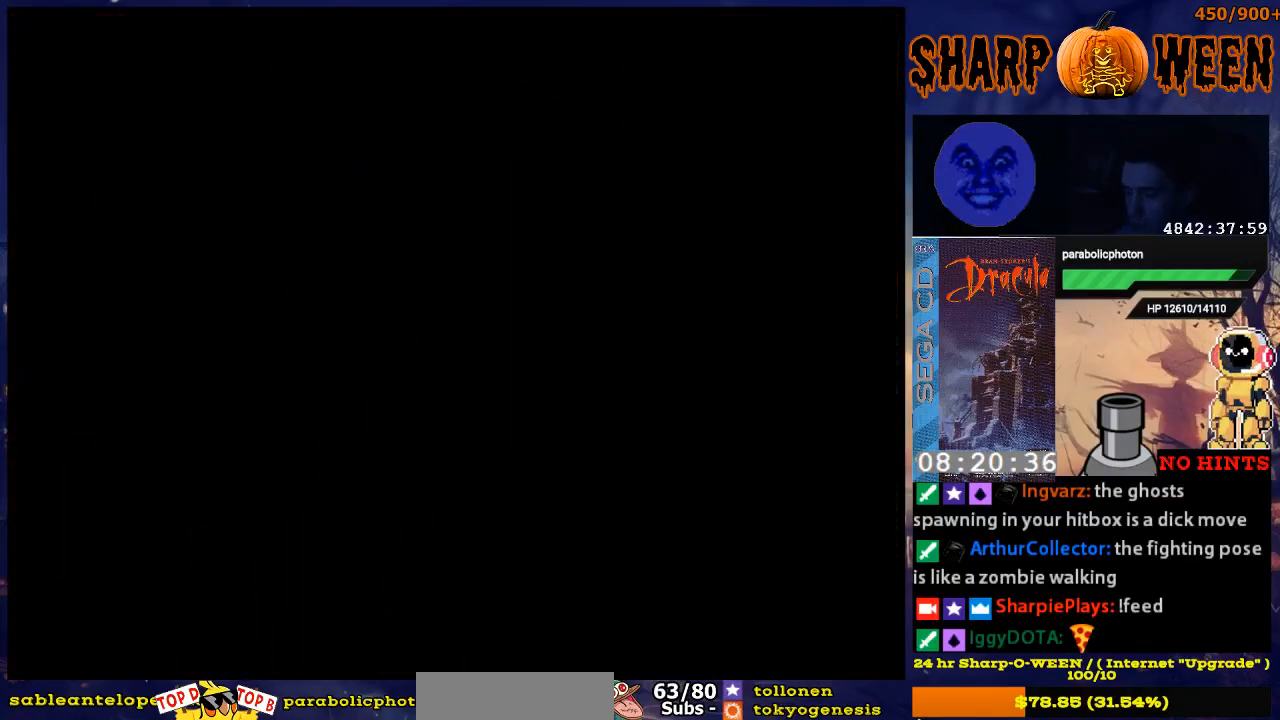
Gameplay with a controller (Xbox layout); each line is a JSON object with the inputs held at the frame after it. "events" lists button and stick changes between this image and that frame as [ms after this image, input, new state], when the widget could be followed in between. Not read: L1 L2 L3 R1 R2 R3.
{"buttons": ["DPAD_LEFT"], "events": [[334, "DPAD_LEFT", "down"]]}
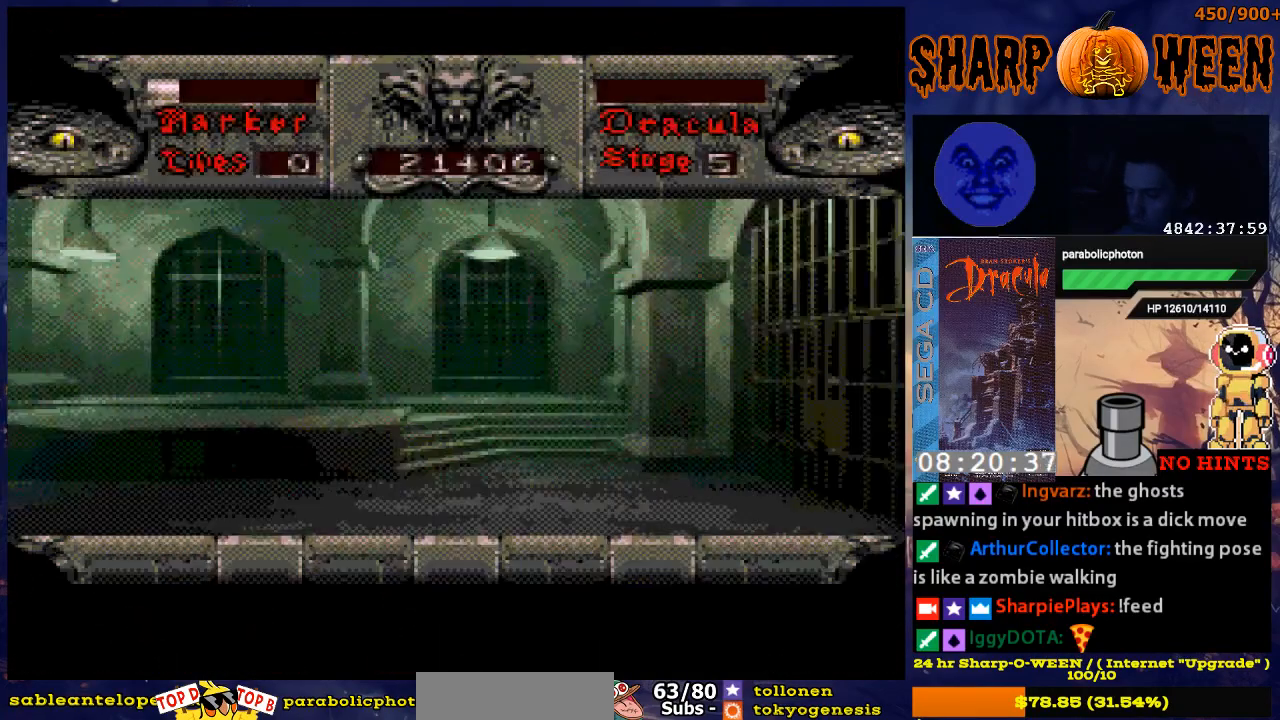
{"buttons": ["DPAD_LEFT"], "events": []}
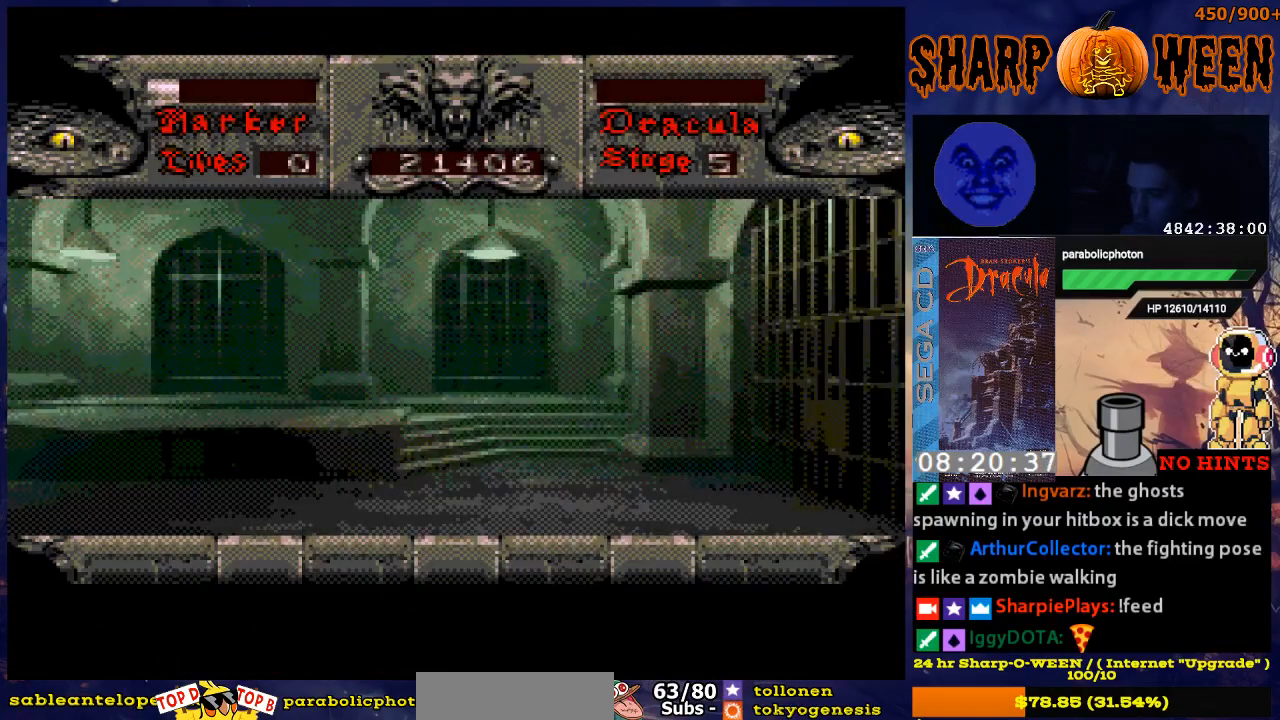
{"buttons": ["DPAD_LEFT"], "events": []}
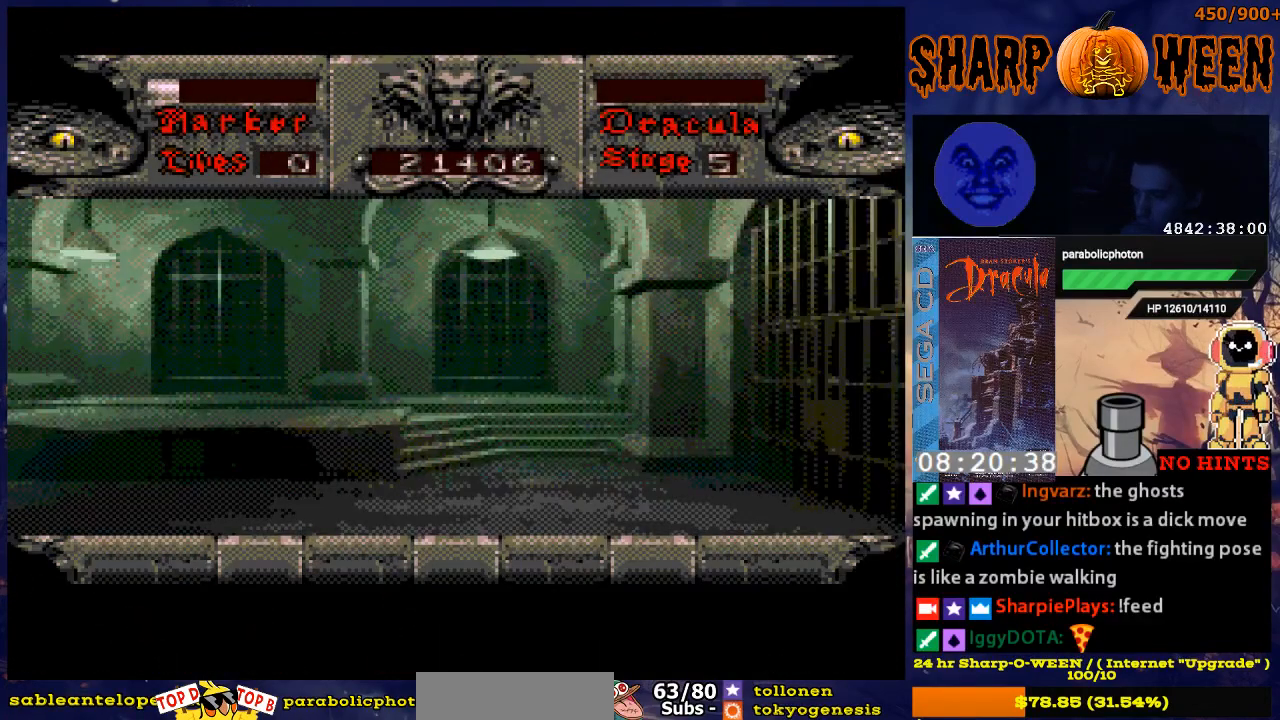
{"buttons": ["DPAD_LEFT"], "events": []}
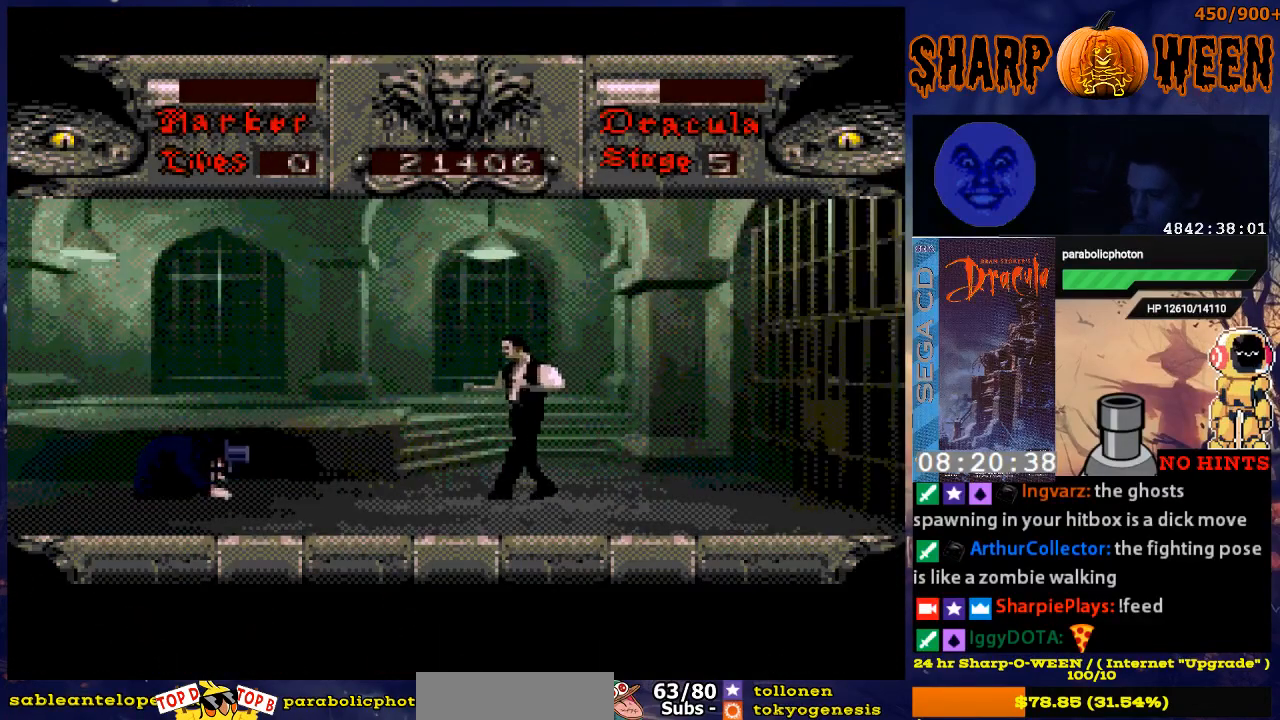
{"buttons": ["DPAD_LEFT"], "events": [[235, "A", "down"], [385, "A", "up"]]}
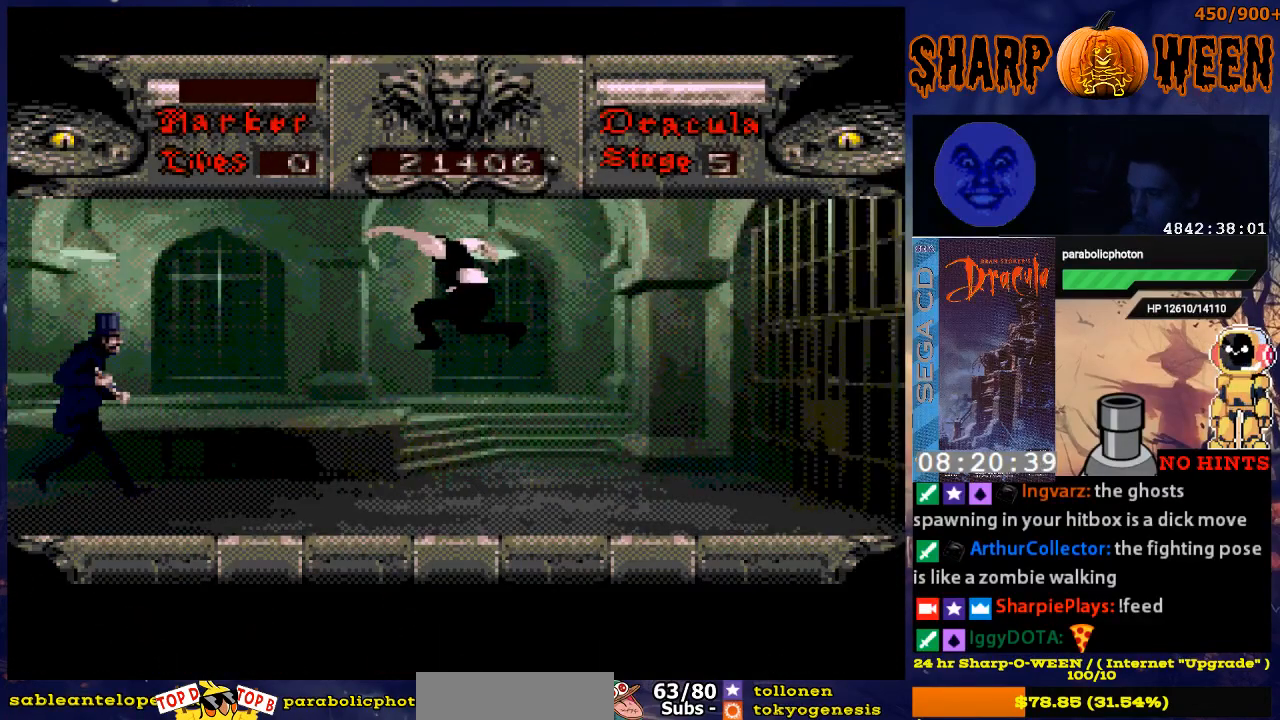
{"buttons": ["DPAD_LEFT"], "events": [[184, "C", "down"], [285, "C", "up"], [385, "C", "down"], [435, "C", "up"]]}
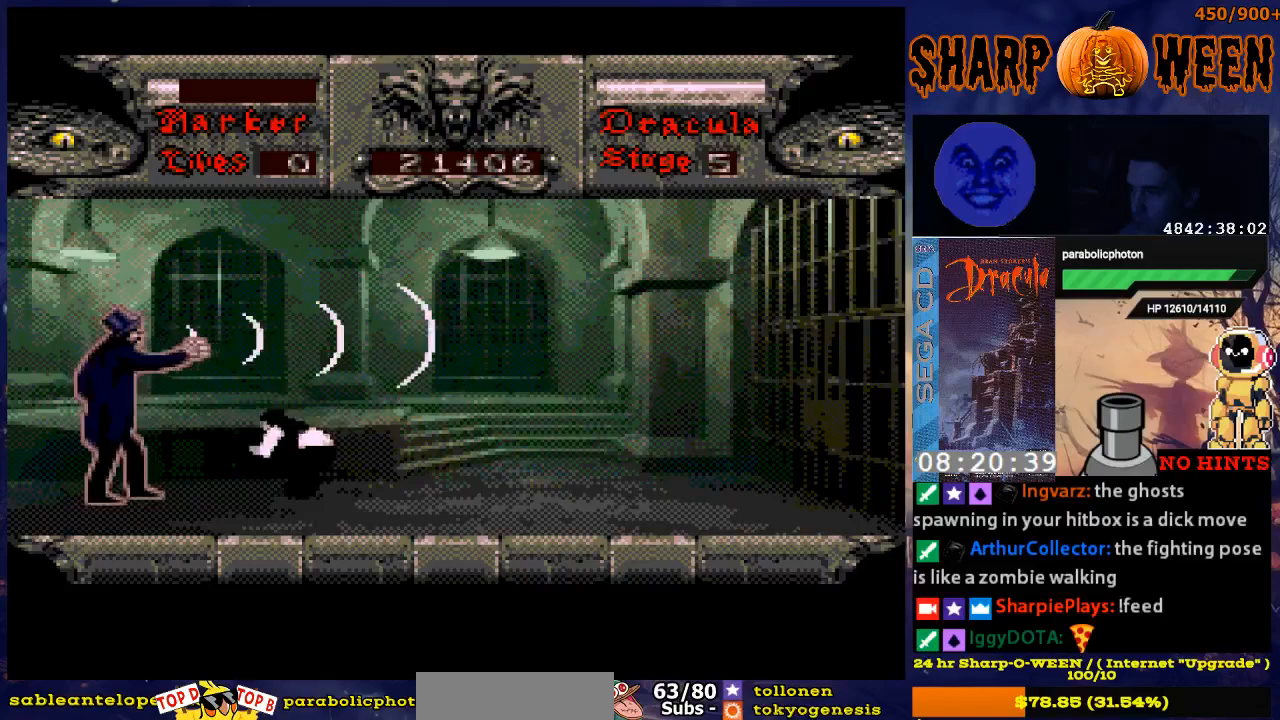
{"buttons": ["DPAD_DOWN"], "events": [[101, "DPAD_DOWN", "down"], [151, "C", "down"], [201, "C", "up"], [302, "C", "down"], [302, "DPAD_LEFT", "up"], [352, "C", "up"], [402, "C", "down"], [486, "C", "up"]]}
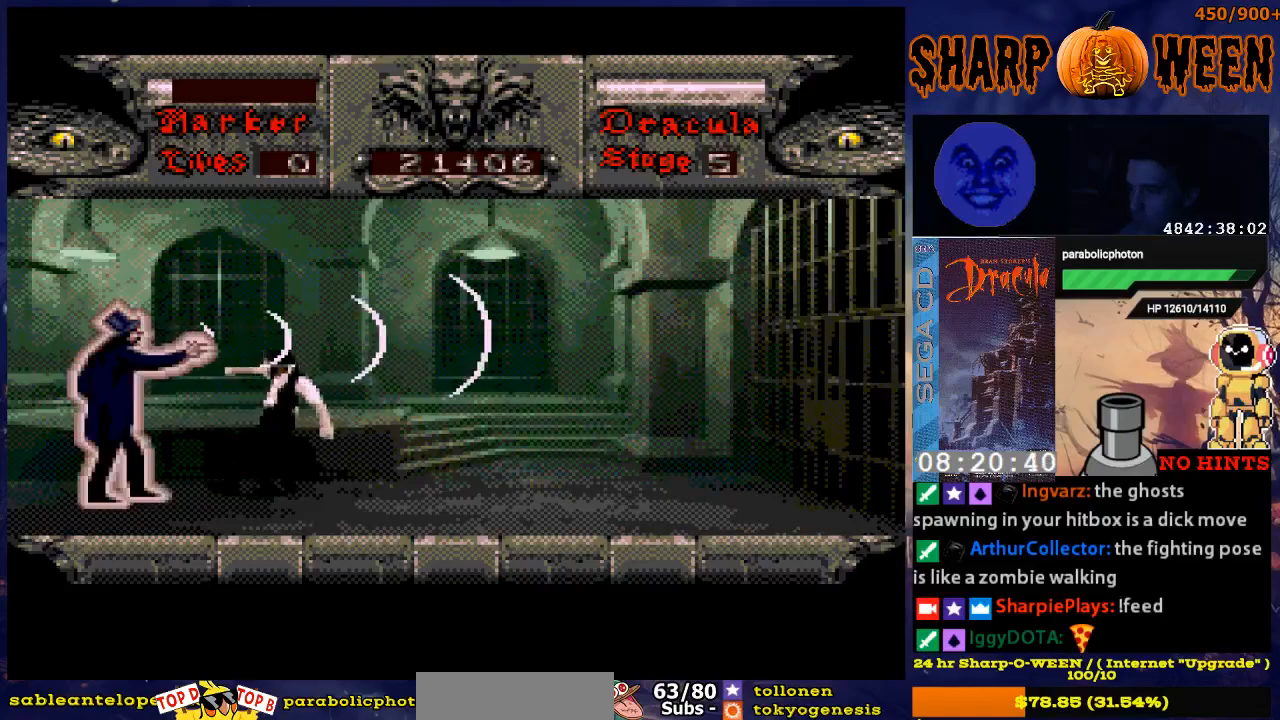
{"buttons": ["DPAD_DOWN"], "events": [[51, "C", "down"], [101, "C", "up"], [402, "B", "down"], [452, "B", "up"]]}
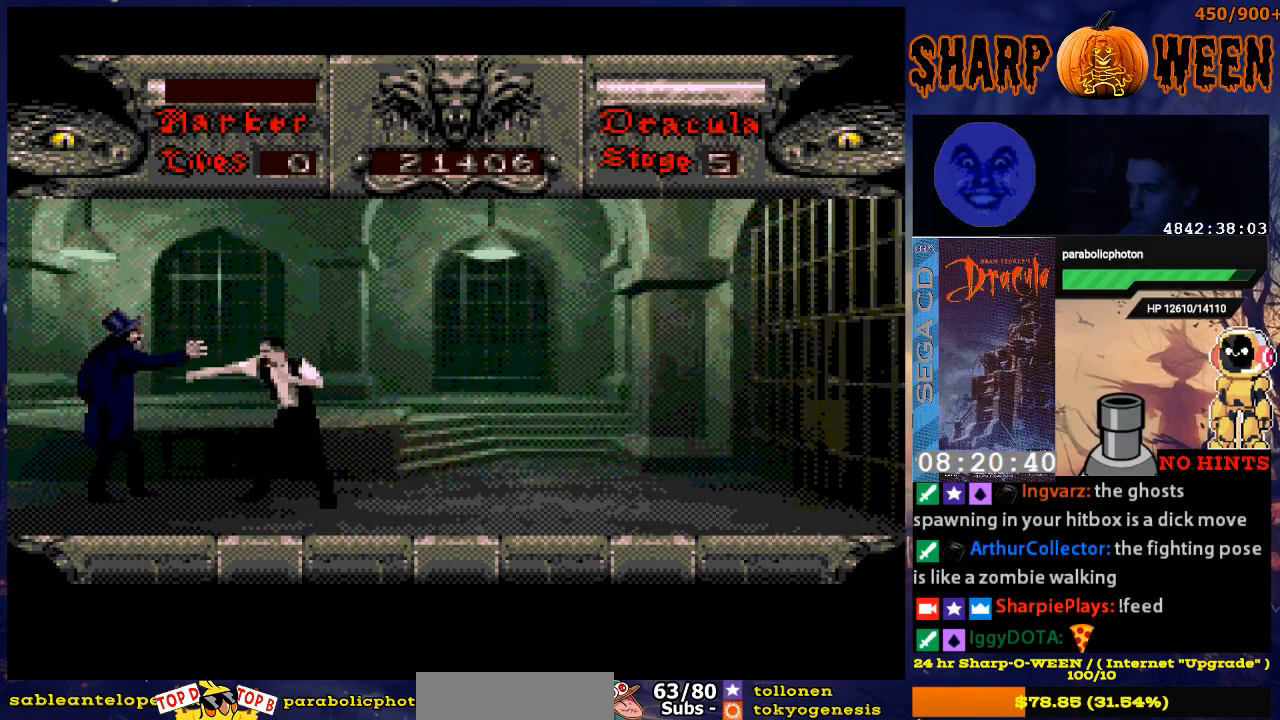
{"buttons": ["B", "DPAD_DOWN"], "events": [[50, "B", "down"], [234, "B", "up"], [285, "B", "down"], [385, "B", "up"], [452, "B", "down"]]}
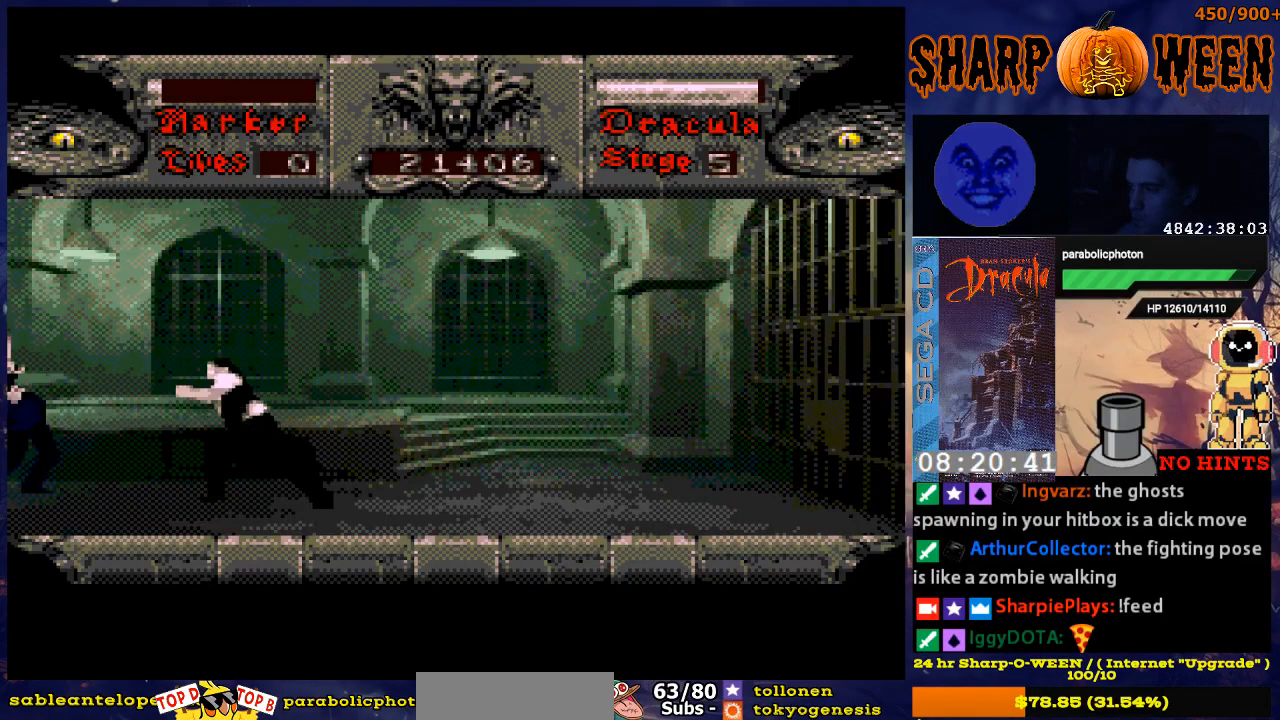
{"buttons": ["DPAD_LEFT"], "events": [[17, "B", "up"], [67, "B", "down"], [117, "B", "up"], [117, "DPAD_DOWN", "up"], [318, "DPAD_LEFT", "down"]]}
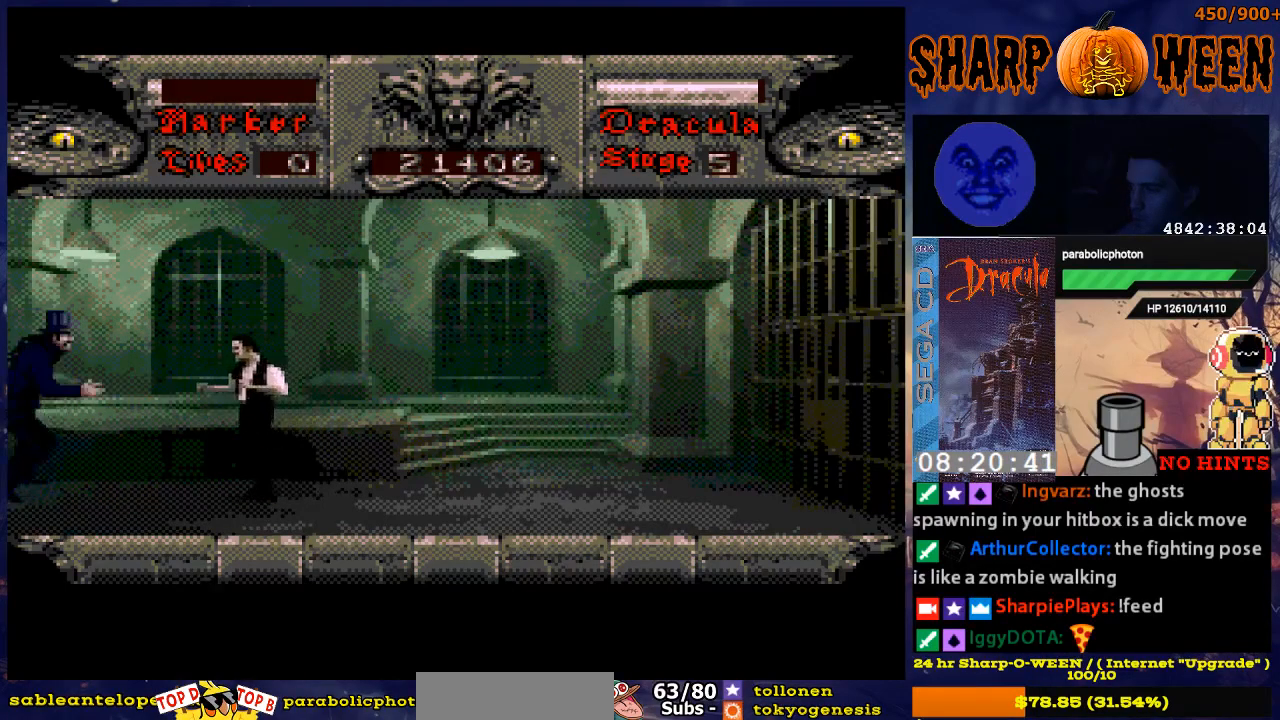
{"buttons": ["DPAD_DOWN"], "events": [[117, "DPAD_DOWN", "down"], [117, "DPAD_LEFT", "up"], [318, "B", "down"], [418, "B", "up"]]}
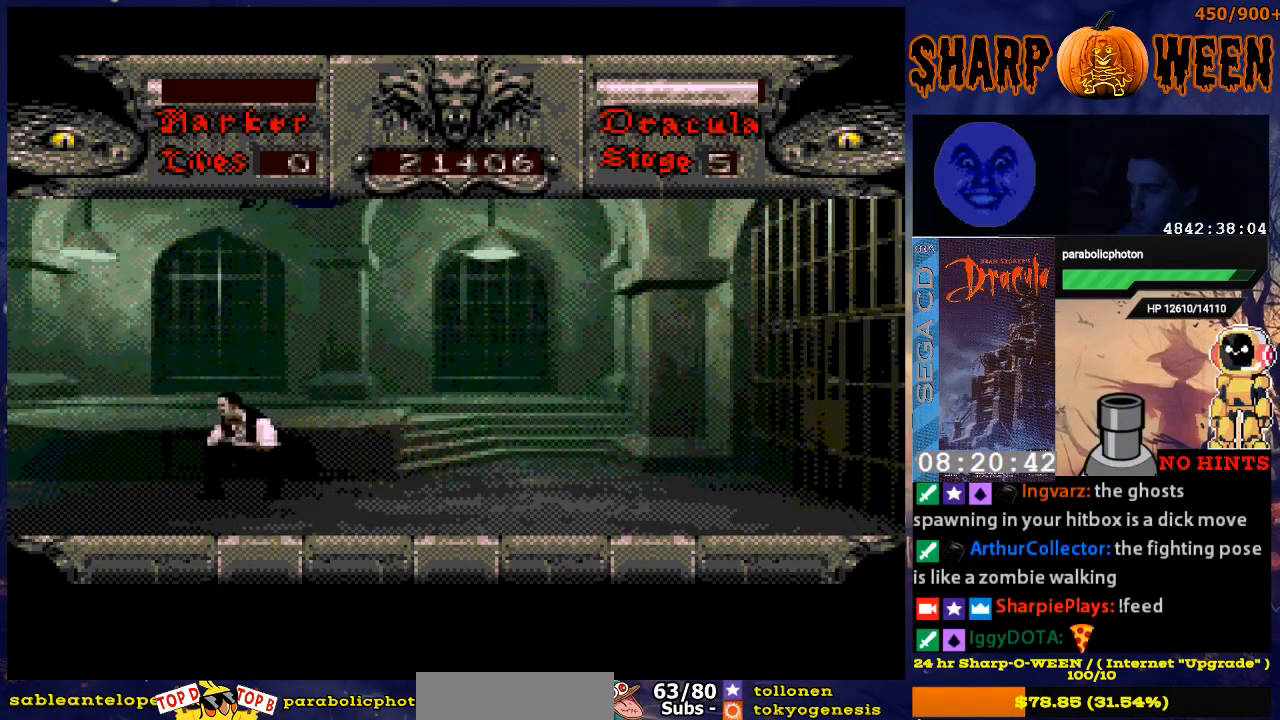
{"buttons": ["DPAD_RIGHT"], "events": [[117, "DPAD_RIGHT", "down"], [201, "DPAD_DOWN", "up"]]}
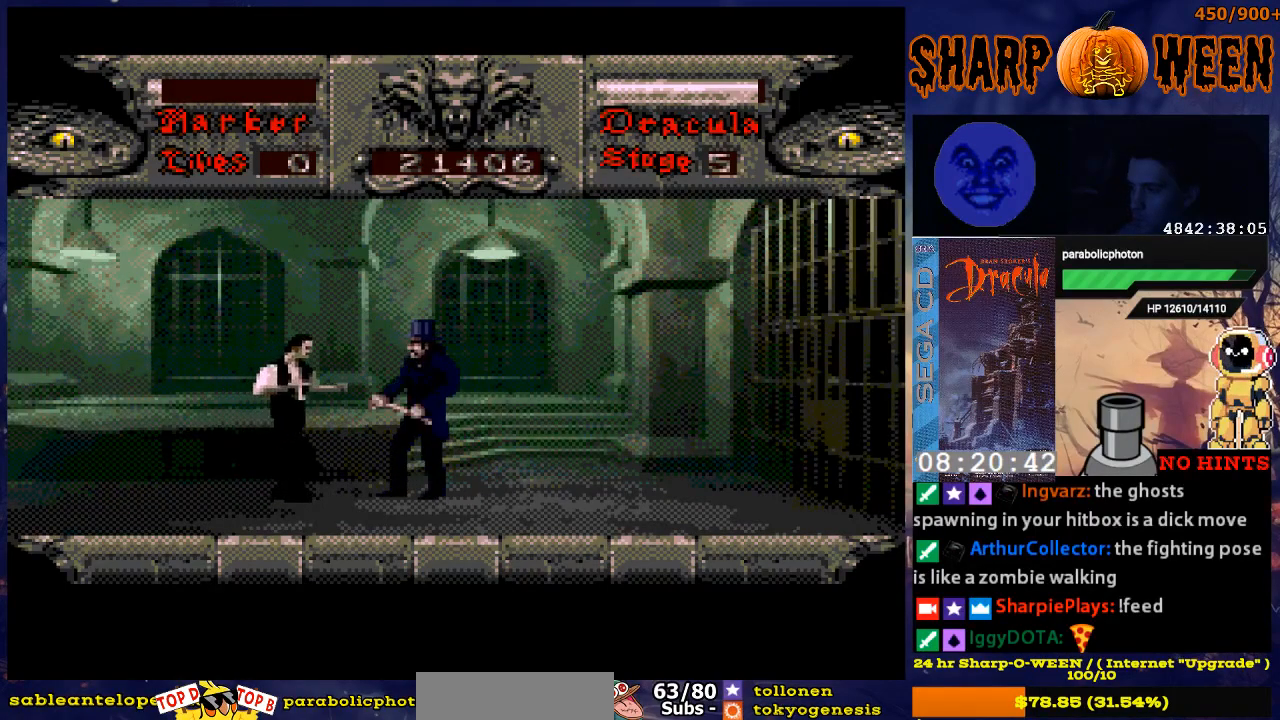
{"buttons": ["B", "DPAD_DOWN"], "events": [[17, "DPAD_DOWN", "down"], [17, "DPAD_RIGHT", "up"], [67, "B", "down"], [167, "B", "up"], [267, "B", "down"], [318, "B", "up"], [368, "B", "down"], [418, "B", "up"], [468, "B", "down"]]}
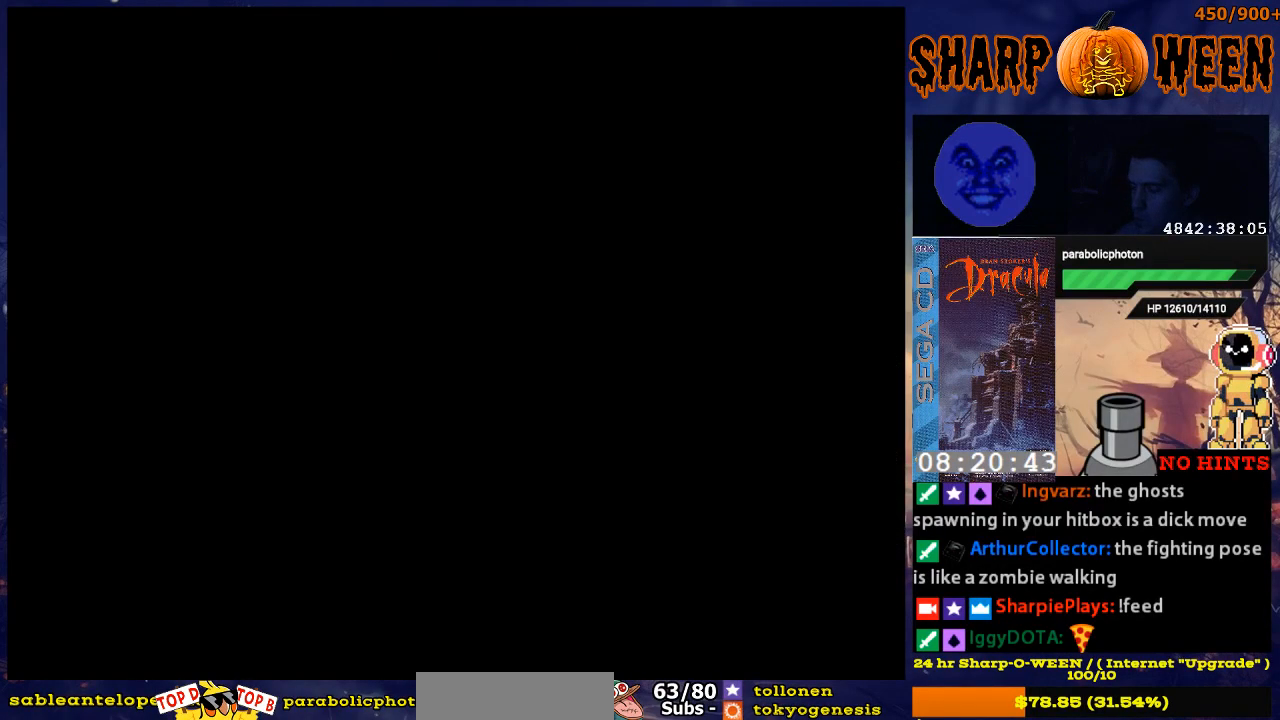
{"buttons": [], "events": [[67, "B", "up"], [117, "B", "down"], [217, "B", "up"], [318, "DPAD_DOWN", "up"]]}